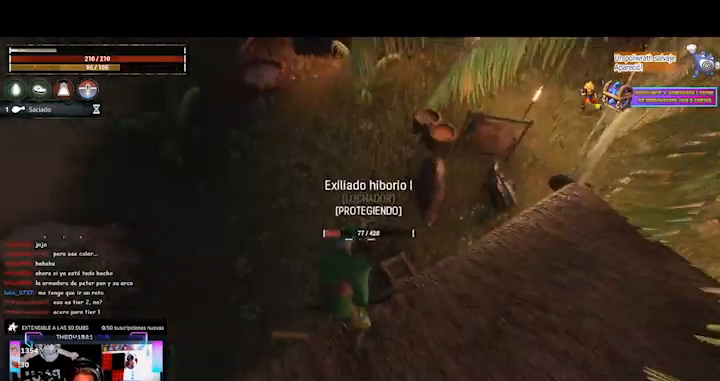
Gameplay with a controller (Xbox layout); each line is a JSON object with the inputs held at the frame after it (dt_ms = milliseconds from this image to that frame). "events" lists button and stick changes between this image and that frame as [ms after this image, input, new state], when the widget could be followed in between. Not read: L3 R3.
{"dt_ms": 1000, "buttons": [], "left_stick": "center", "right_stick": "up-right"}
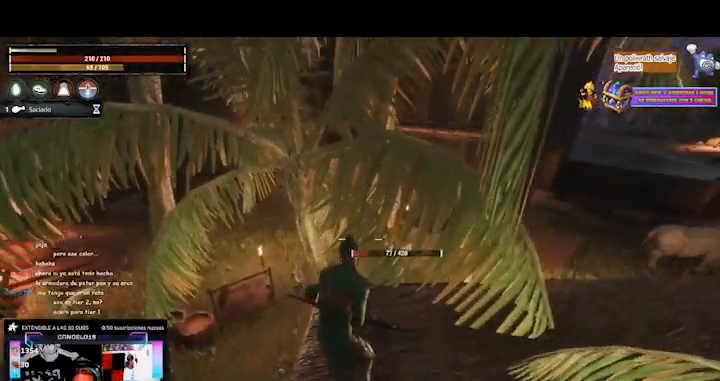
{"dt_ms": 480, "buttons": [], "left_stick": "up-right", "right_stick": "up-right", "events": [[40, "Y", "down"], [80, "Y", "up"], [160, "left_stick", "up"], [240, "left_stick", "up-right"]]}
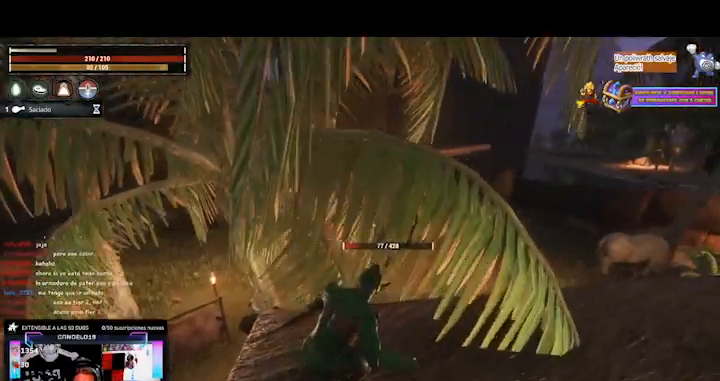
{"dt_ms": 520, "buttons": ["L2"], "left_stick": "center", "right_stick": "center", "events": [[120, "L2", "down"], [120, "right_stick", "center"], [520, "left_stick", "center"]]}
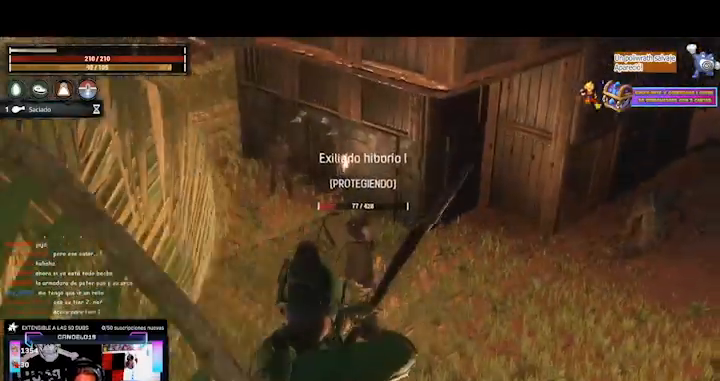
{"dt_ms": 480, "buttons": ["L2", "R2"], "left_stick": "center", "right_stick": "center", "events": [[440, "R2", "down"]]}
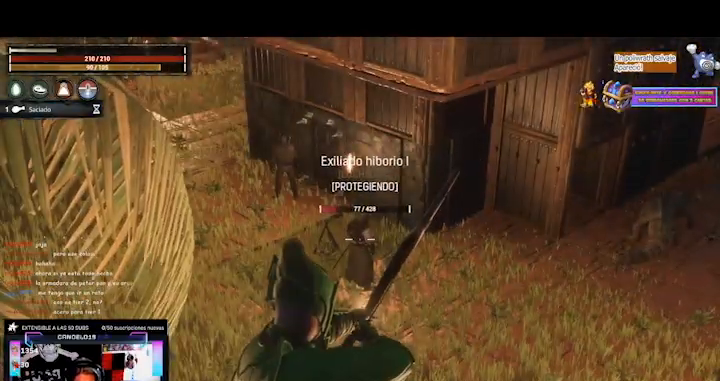
{"dt_ms": 520, "buttons": ["L2"], "left_stick": "center", "right_stick": "center", "events": [[120, "R2", "up"]]}
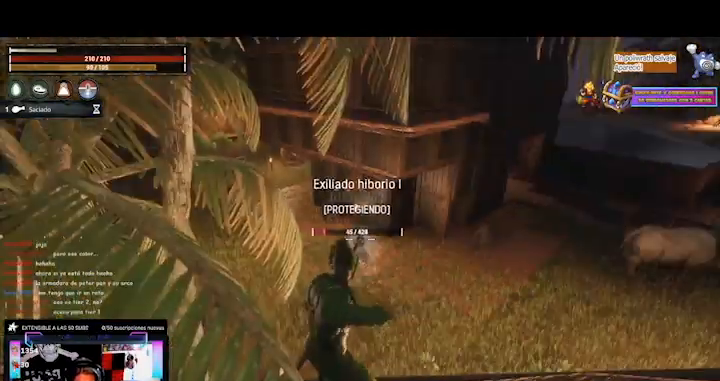
{"dt_ms": 480, "buttons": [], "left_stick": "left", "right_stick": "left", "events": [[240, "left_stick", "left"], [280, "L2", "up"], [280, "right_stick", "left"]]}
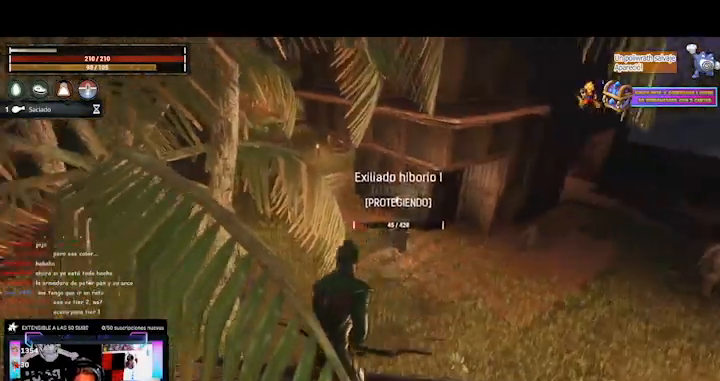
{"dt_ms": 520, "buttons": [], "left_stick": "left", "right_stick": "left", "events": [[240, "left_stick", "down-left"], [440, "left_stick", "left"]]}
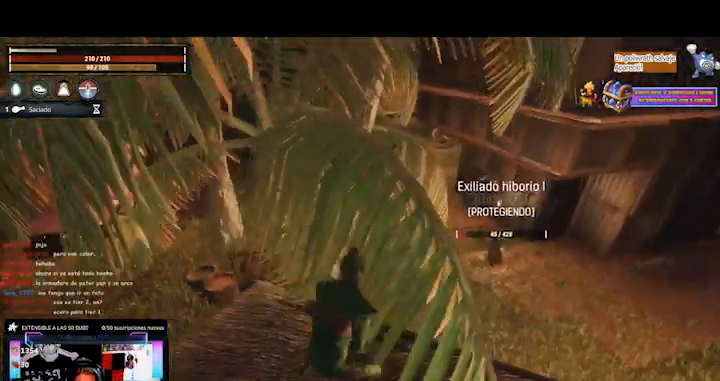
{"dt_ms": 480, "buttons": [], "left_stick": "left", "right_stick": "center", "events": [[120, "right_stick", "center"]]}
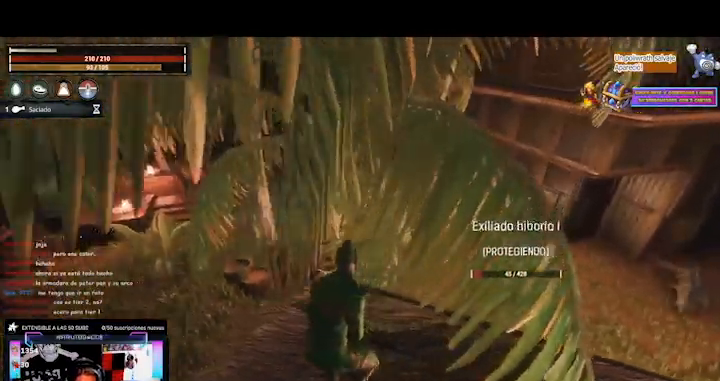
{"dt_ms": 520, "buttons": [], "left_stick": "left", "right_stick": "center", "events": []}
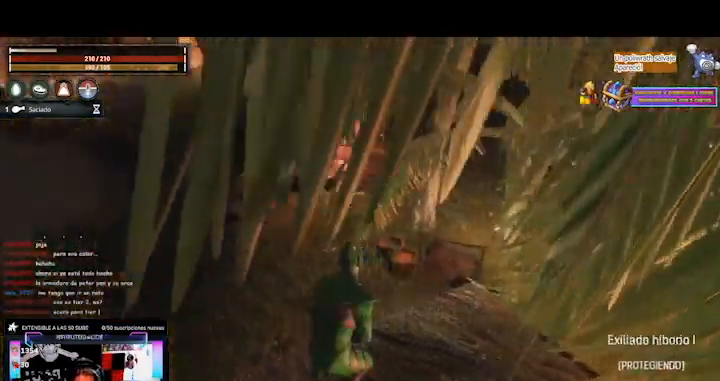
{"dt_ms": 480, "buttons": [], "left_stick": "left", "right_stick": "center", "events": []}
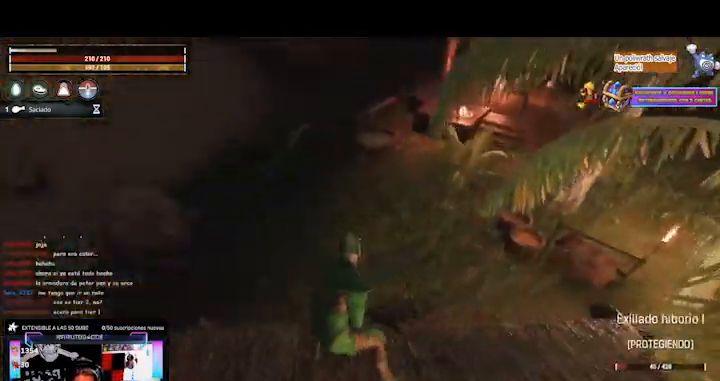
{"dt_ms": 520, "buttons": [], "left_stick": "center", "right_stick": "right", "events": [[40, "right_stick", "down-left"], [280, "right_stick", "down"], [360, "left_stick", "center"], [400, "right_stick", "right"]]}
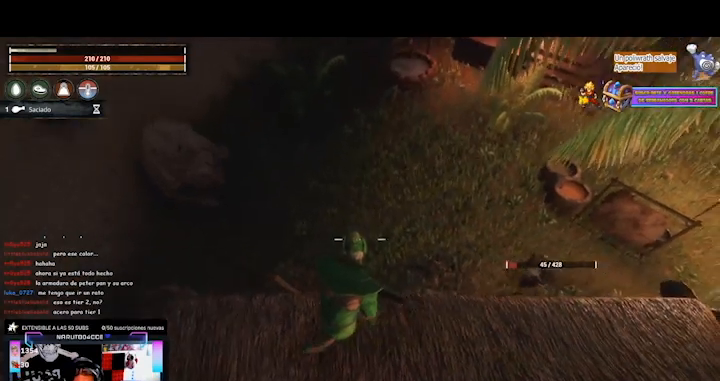
{"dt_ms": 480, "buttons": [], "left_stick": "center", "right_stick": "up-right", "events": [[40, "right_stick", "down-right"], [120, "left_stick", "up-right"], [240, "right_stick", "center"], [400, "left_stick", "center"], [480, "right_stick", "up-right"]]}
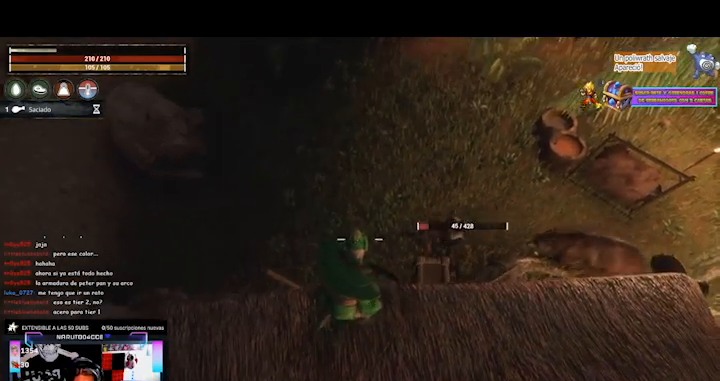
{"dt_ms": 520, "buttons": ["L2"], "left_stick": "center", "right_stick": "right", "events": [[80, "L2", "down"], [200, "right_stick", "right"]]}
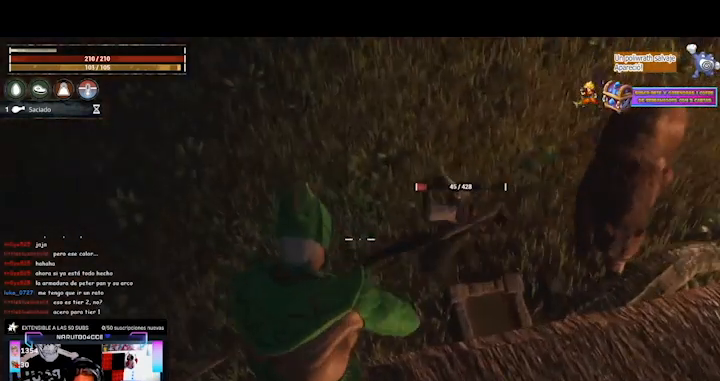
{"dt_ms": 480, "buttons": ["L2"], "left_stick": "center", "right_stick": "right", "events": [[80, "right_stick", "up-right"], [240, "right_stick", "down-left"], [480, "right_stick", "right"]]}
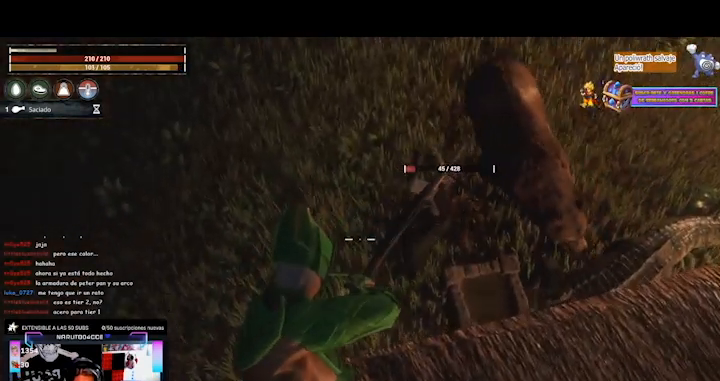
{"dt_ms": 520, "buttons": ["L2"], "left_stick": "center", "right_stick": "up-right", "events": [[200, "right_stick", "up-right"]]}
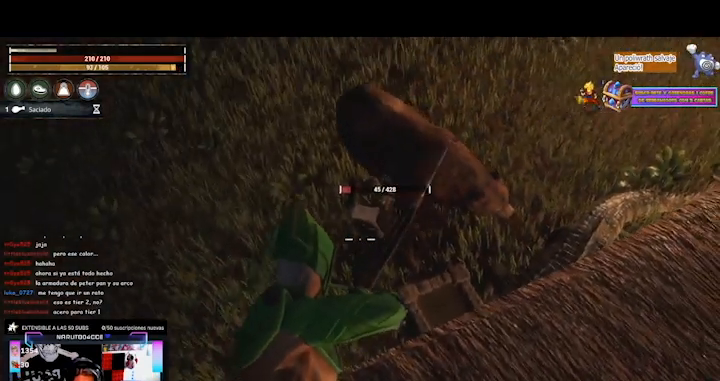
{"dt_ms": 480, "buttons": ["L2"], "left_stick": "center", "right_stick": "center", "events": [[120, "right_stick", "center"], [200, "R2", "down"], [360, "R2", "up"]]}
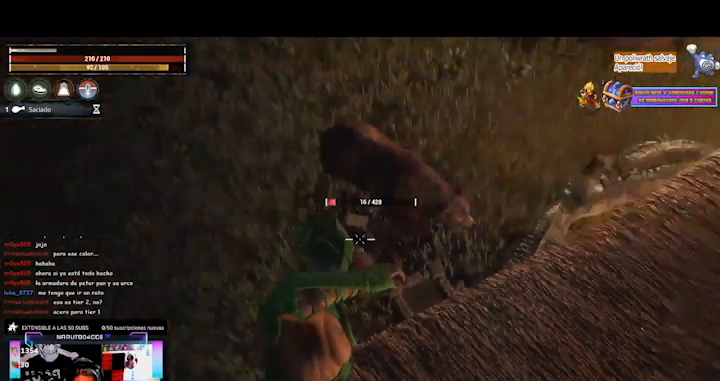
{"dt_ms": 520, "buttons": ["L2"], "left_stick": "center", "right_stick": "center", "events": []}
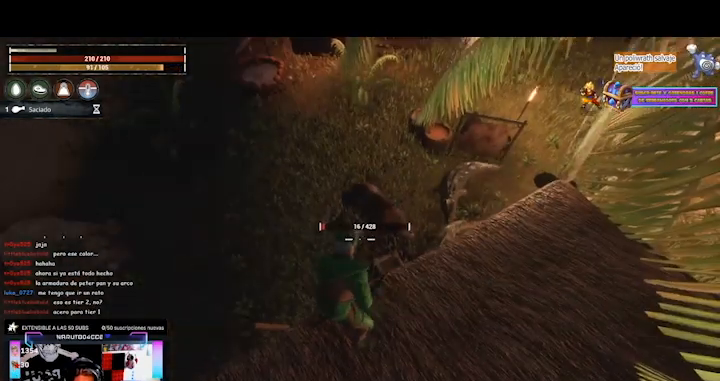
{"dt_ms": 480, "buttons": ["L2"], "left_stick": "center", "right_stick": "center", "events": []}
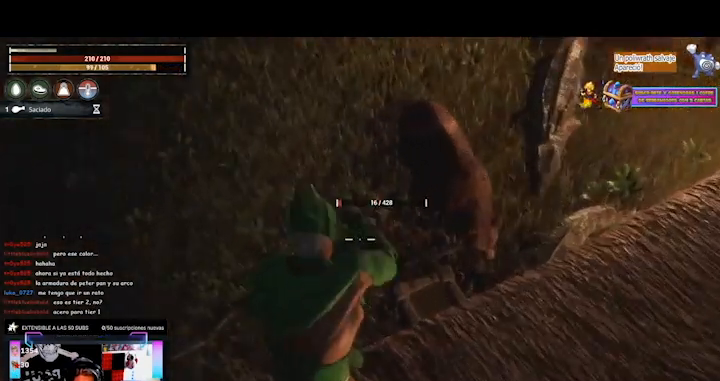
{"dt_ms": 520, "buttons": ["L2"], "left_stick": "center", "right_stick": "center", "events": []}
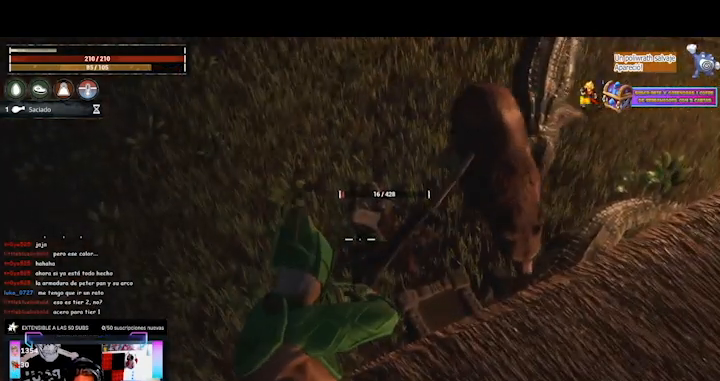
{"dt_ms": 480, "buttons": ["L2"], "left_stick": "center", "right_stick": "center", "events": []}
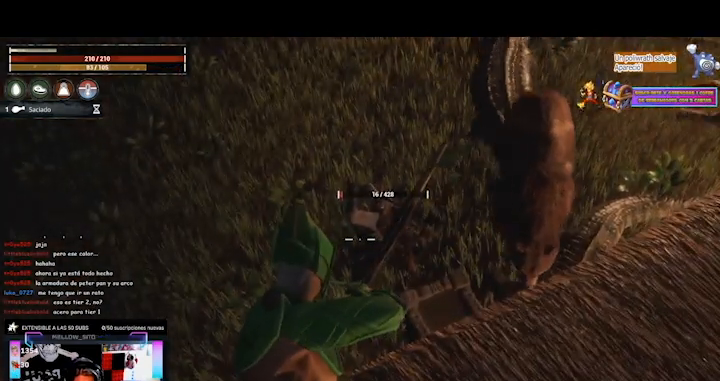
{"dt_ms": 520, "buttons": ["L2", "R2"], "left_stick": "center", "right_stick": "center", "events": [[400, "R2", "down"]]}
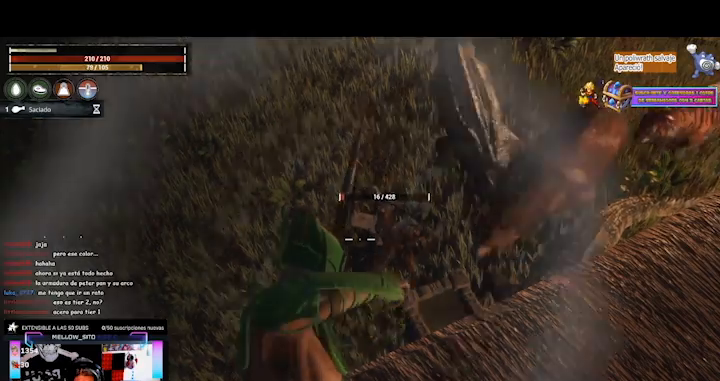
{"dt_ms": 480, "buttons": ["L2"], "left_stick": "center", "right_stick": "center", "events": [[120, "R2", "up"]]}
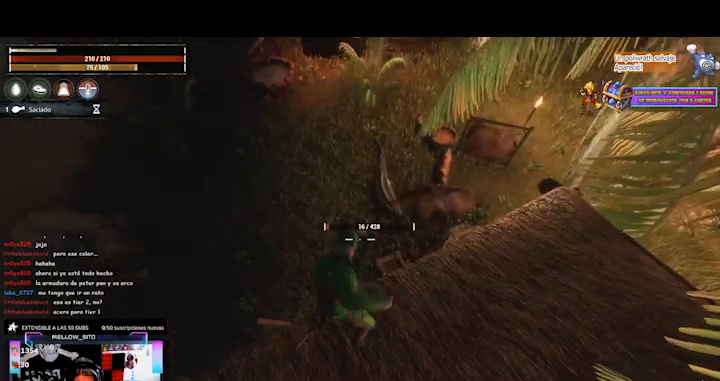
{"dt_ms": 520, "buttons": ["L2"], "left_stick": "center", "right_stick": "center", "events": [[160, "L2", "up"], [440, "L2", "down"]]}
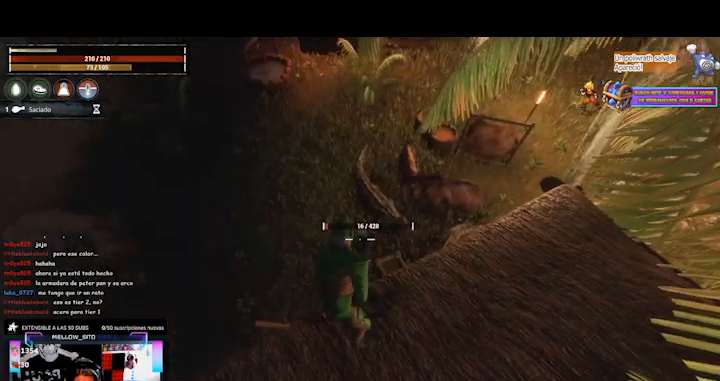
{"dt_ms": 480, "buttons": ["L2"], "left_stick": "center", "right_stick": "center", "events": [[240, "L2", "up"], [440, "L2", "down"]]}
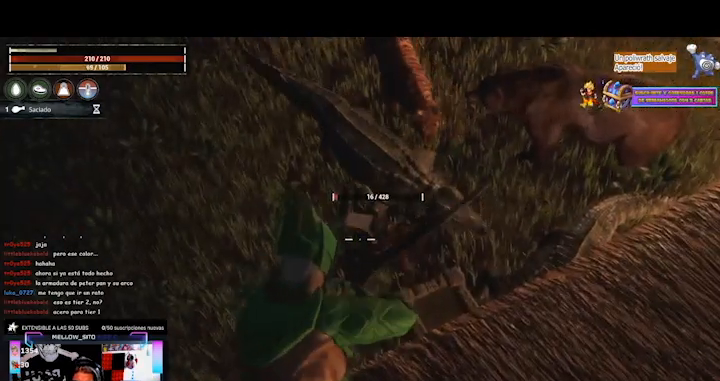
{"dt_ms": 520, "buttons": ["L2"], "left_stick": "center", "right_stick": "center", "events": []}
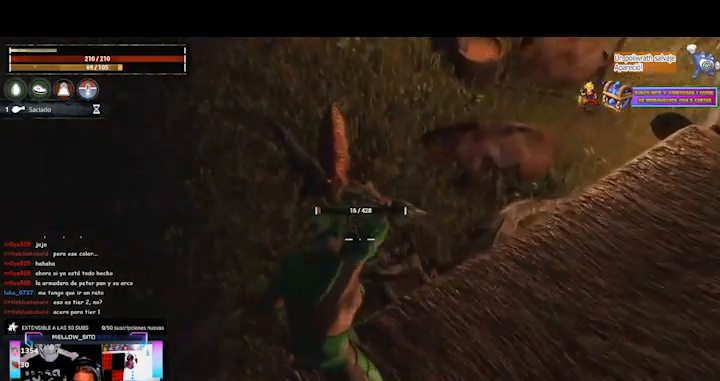
{"dt_ms": 480, "buttons": ["L2"], "left_stick": "center", "right_stick": "center", "events": []}
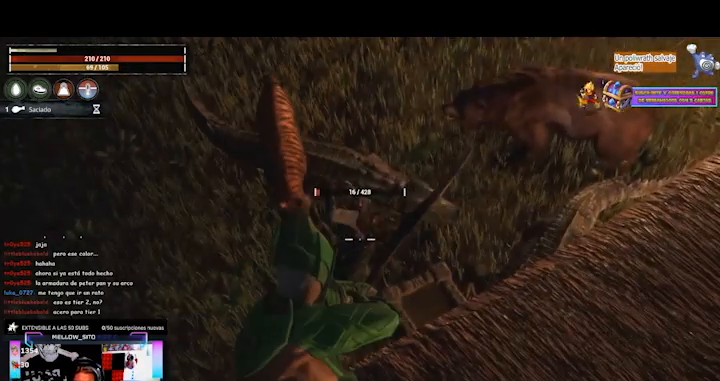
{"dt_ms": 520, "buttons": ["L2", "R2"], "left_stick": "center", "right_stick": "center", "events": [[400, "R2", "down"]]}
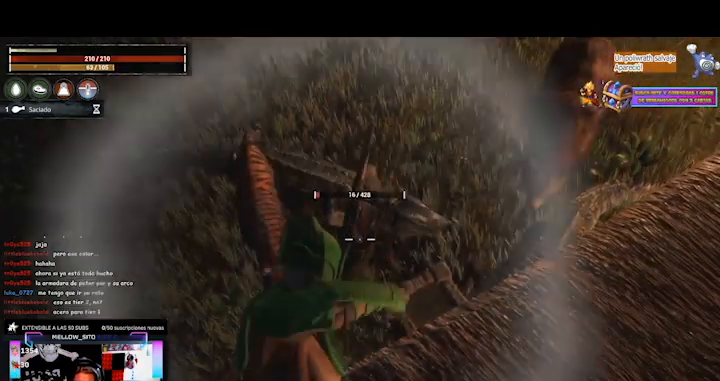
{"dt_ms": 480, "buttons": ["L2"], "left_stick": "center", "right_stick": "center", "events": [[40, "R2", "up"]]}
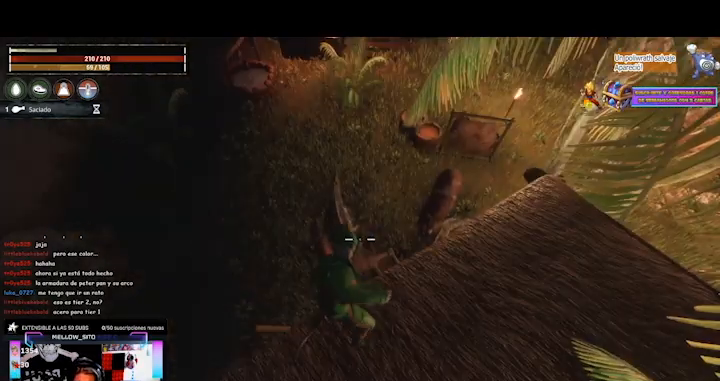
{"dt_ms": 520, "buttons": [], "left_stick": "center", "right_stick": "center"}